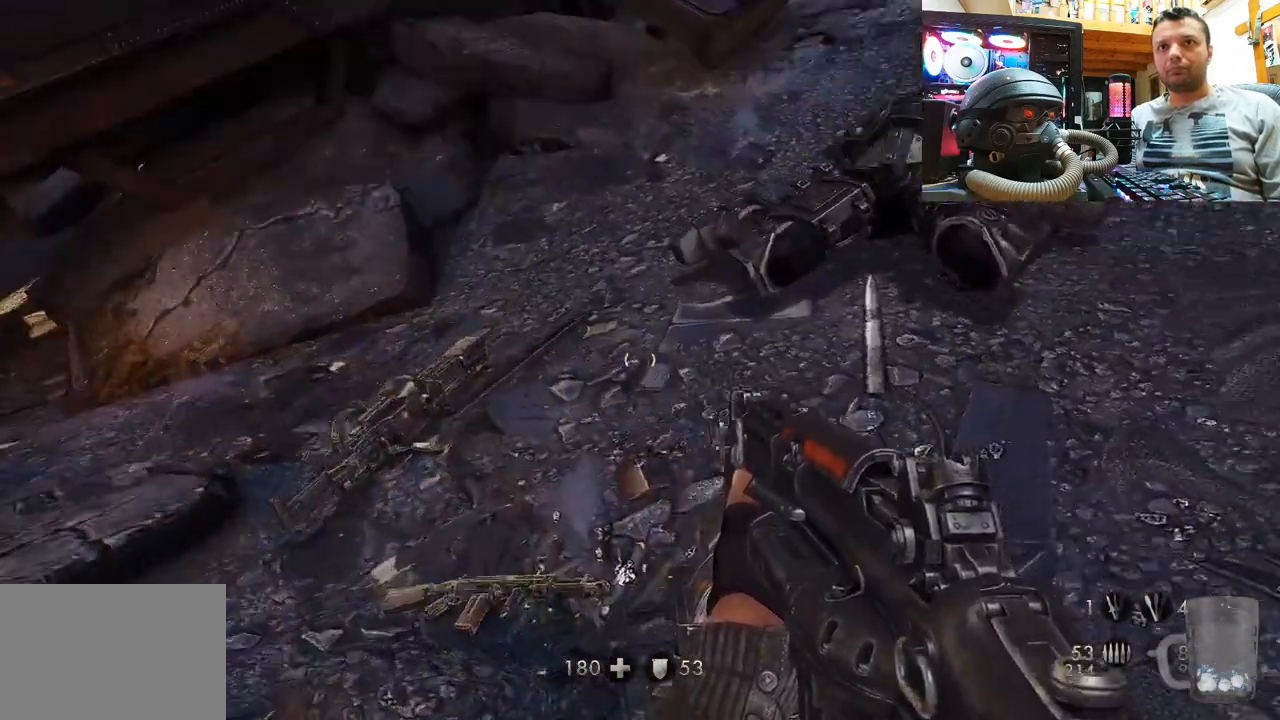
Gameplay with a controller (PlayStation layout); each line is a JSON object with the inputs held at the frame after it. "events" lists button and stick changes between this image and that frame as [ms after this image, input, new state], when the widget could be followed in between. Not read: L1 R1.
{"buttons": [], "left_stick": "up-left", "right_stick": "center", "events": [[100, "right_stick", "center"], [200, "left_stick", "left"], [300, "left_stick", "center"], [467, "left_stick", "up-left"]]}
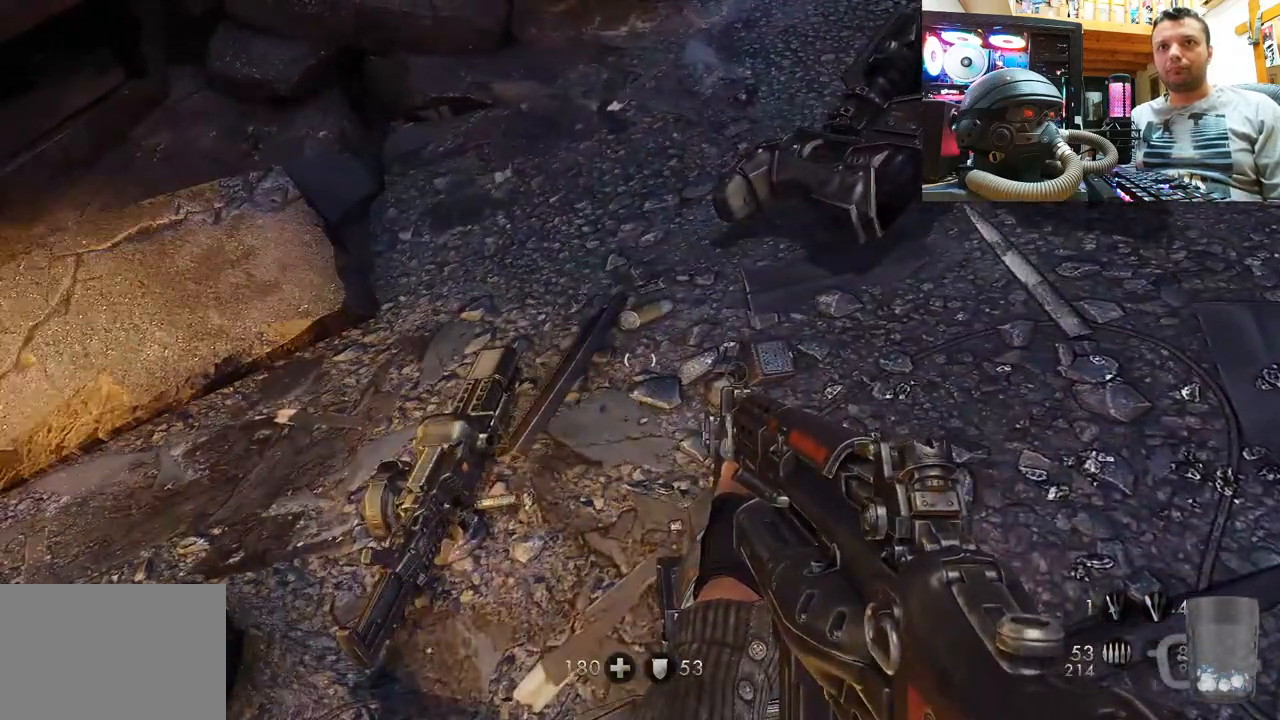
{"buttons": [], "left_stick": "center", "right_stick": "center", "events": [[200, "right_stick", "up-right"], [217, "left_stick", "center"], [300, "right_stick", "right"], [433, "right_stick", "center"]]}
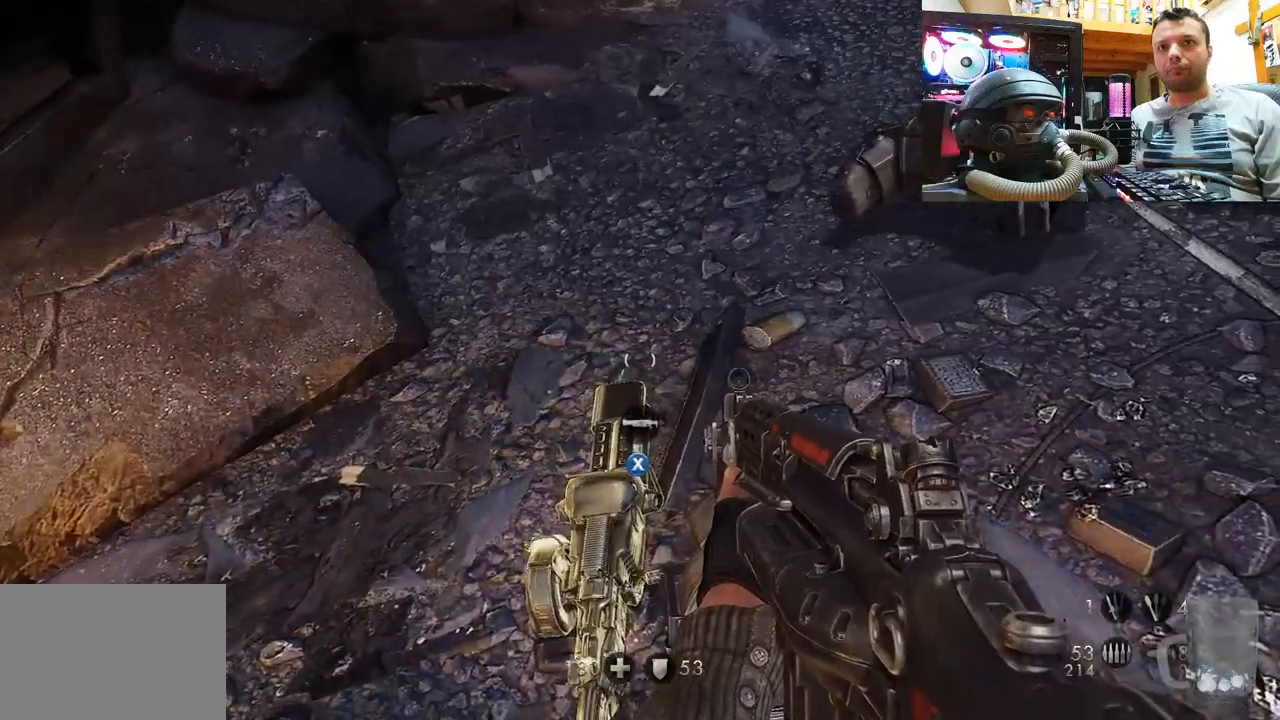
{"buttons": [], "left_stick": "center", "right_stick": "down-right", "events": [[183, "right_stick", "down"], [450, "right_stick", "down-right"]]}
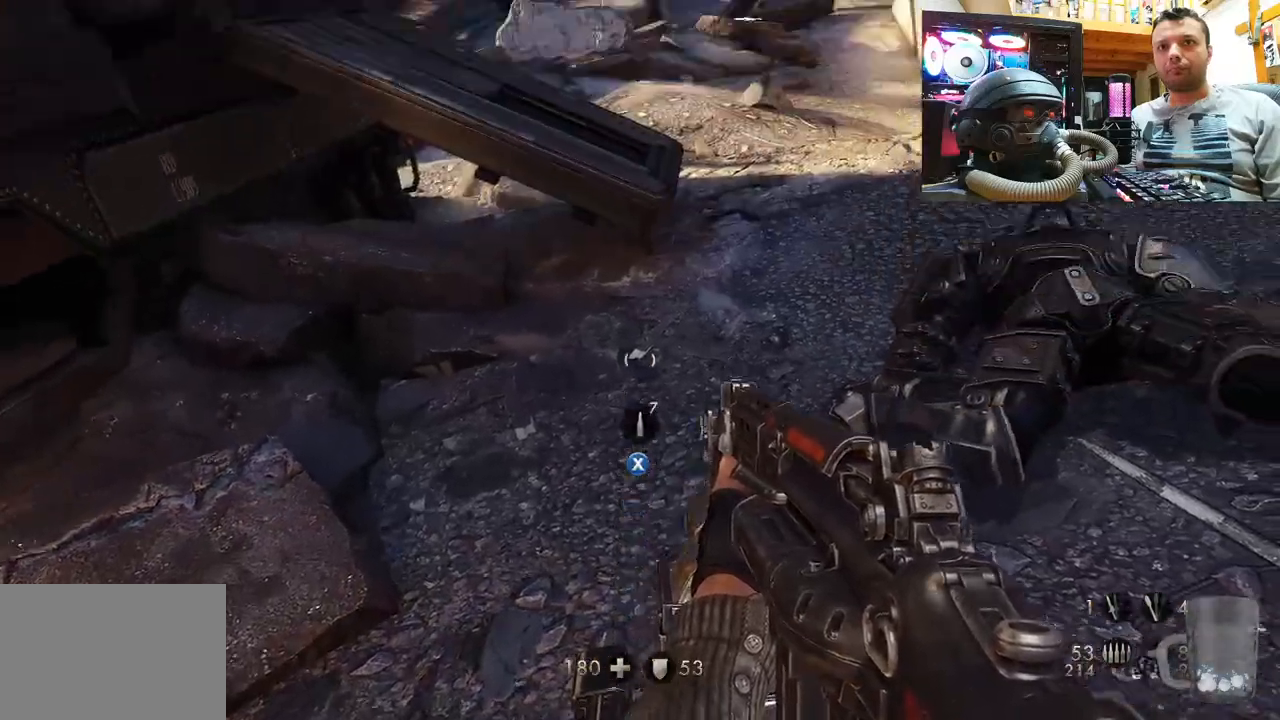
{"buttons": [], "left_stick": "center", "right_stick": "center", "events": [[267, "right_stick", "center"]]}
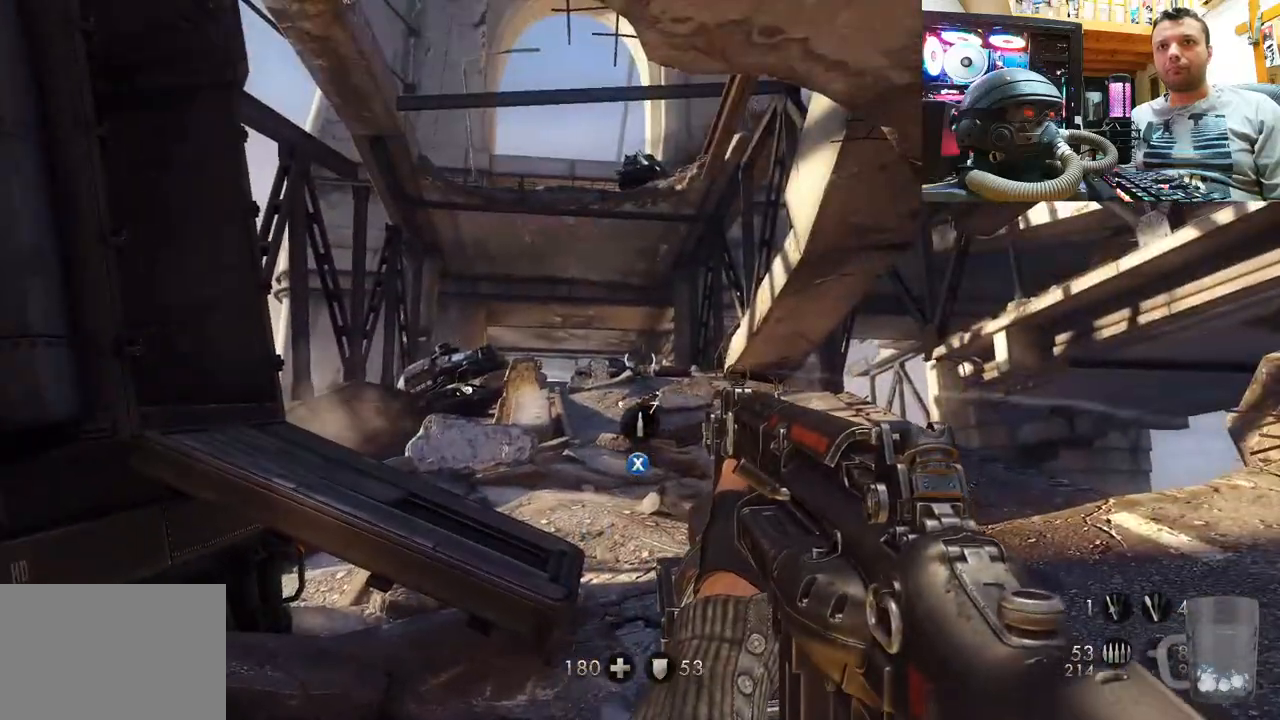
{"buttons": [], "left_stick": "center", "right_stick": "up", "events": [[483, "right_stick", "up"]]}
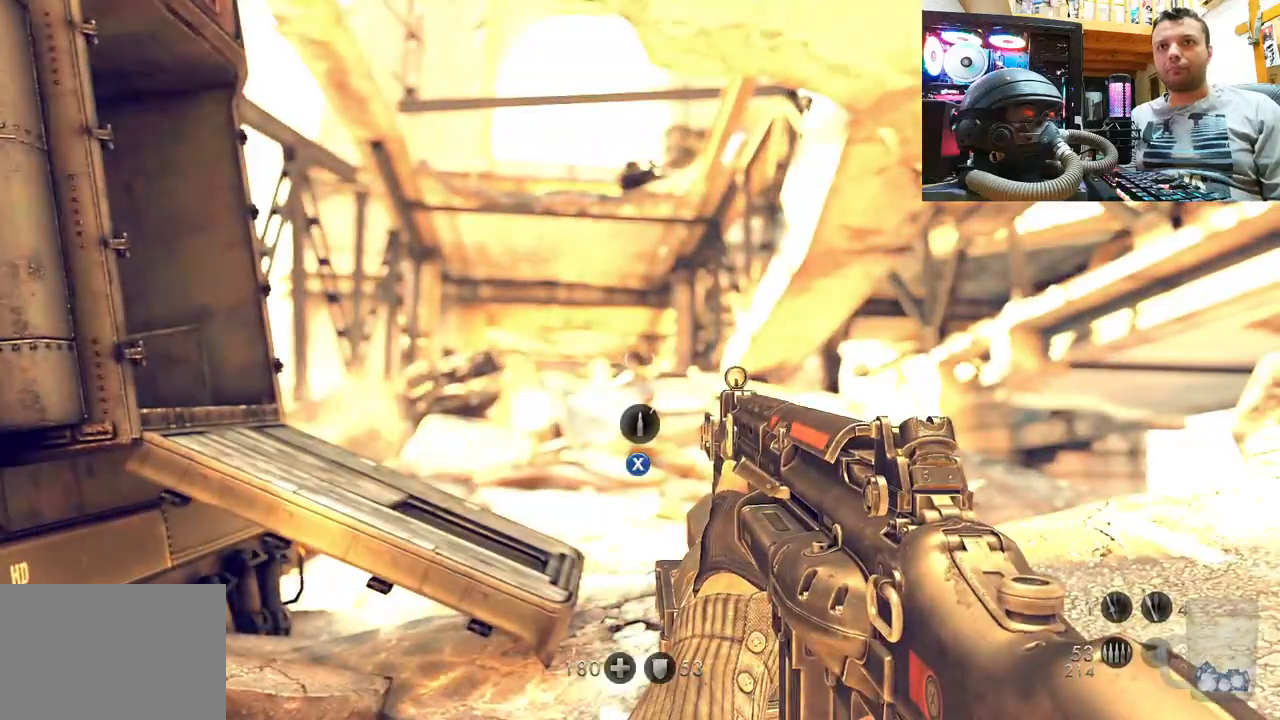
{"buttons": [], "left_stick": "center", "right_stick": "center", "events": [[350, "right_stick", "center"]]}
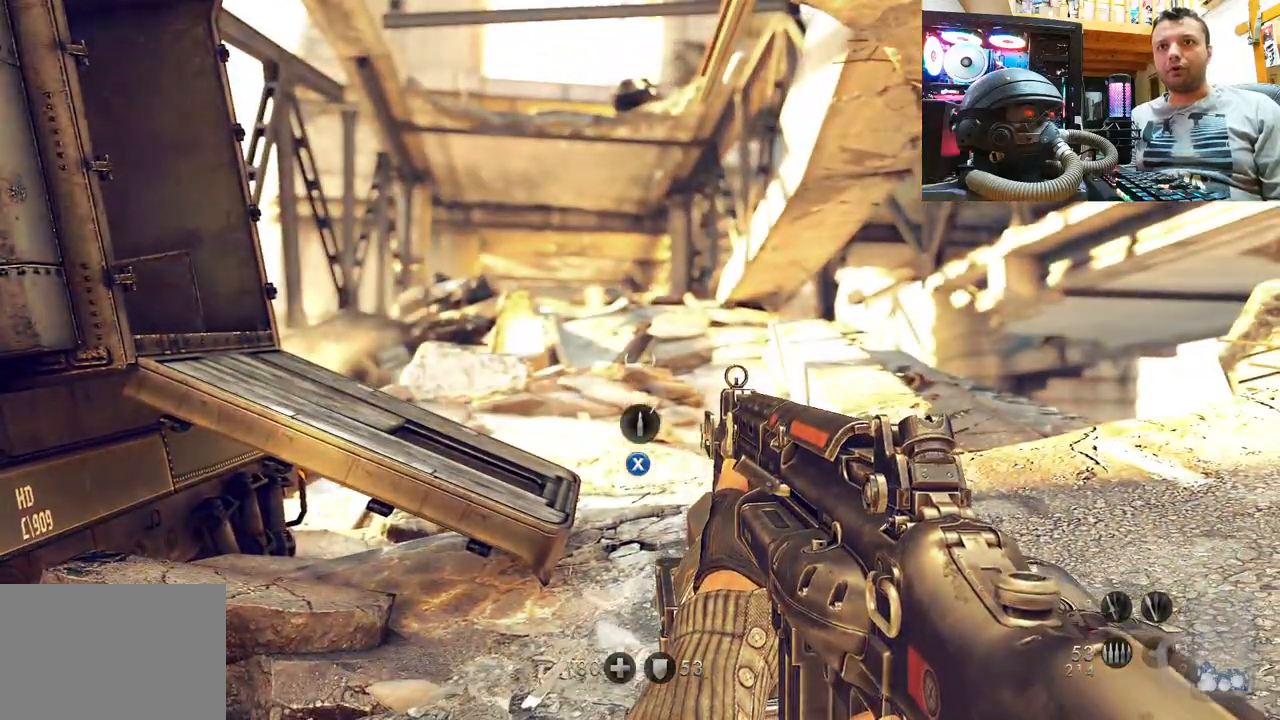
{"buttons": [], "left_stick": "center", "right_stick": "center", "events": [[150, "right_stick", "up"], [467, "right_stick", "center"]]}
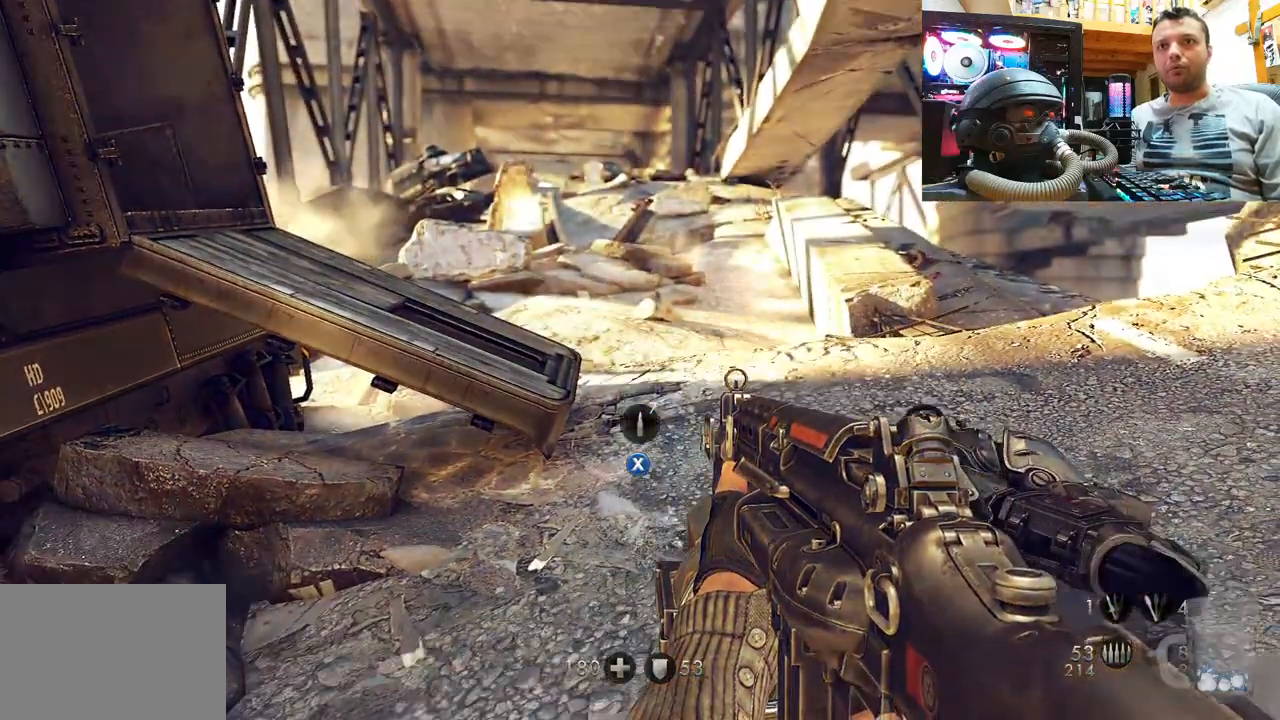
{"buttons": ["SQUARE"], "left_stick": "center", "right_stick": "center", "events": [[133, "right_stick", "up"], [200, "left_stick", "down-left"], [383, "right_stick", "center"], [450, "SQUARE", "down"], [467, "left_stick", "center"]]}
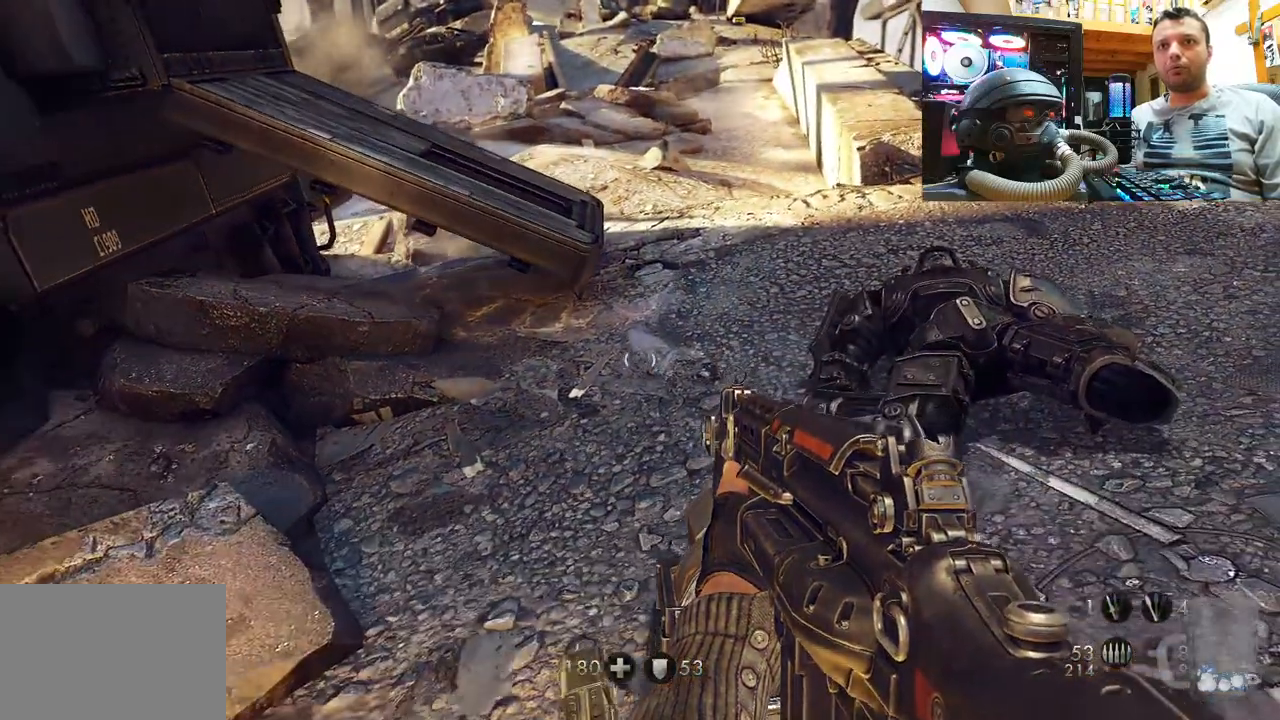
{"buttons": [], "left_stick": "down", "right_stick": "up-left", "events": [[17, "left_stick", "up-right"], [33, "SQUARE", "up"], [200, "right_stick", "down-right"], [317, "left_stick", "center"], [400, "right_stick", "up-left"], [433, "left_stick", "down"]]}
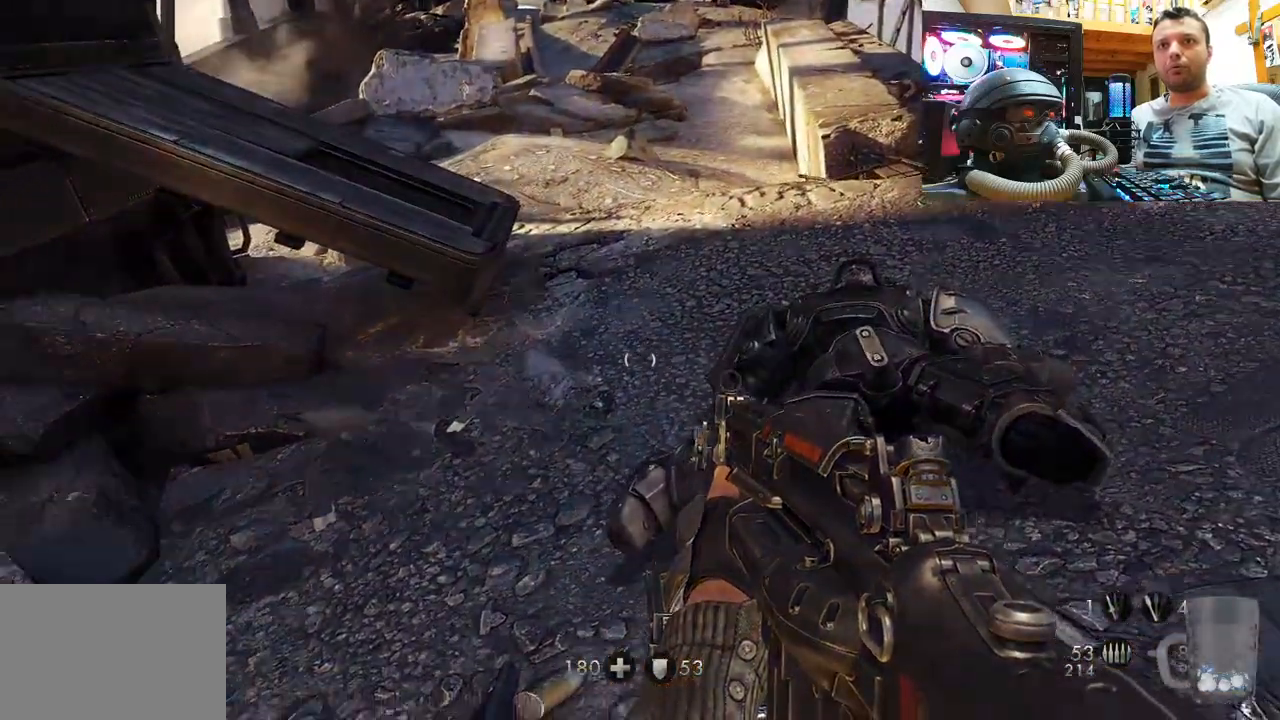
{"buttons": [], "left_stick": "center", "right_stick": "center", "events": [[200, "right_stick", "center"], [267, "SQUARE", "down"], [383, "SQUARE", "up"], [383, "left_stick", "center"]]}
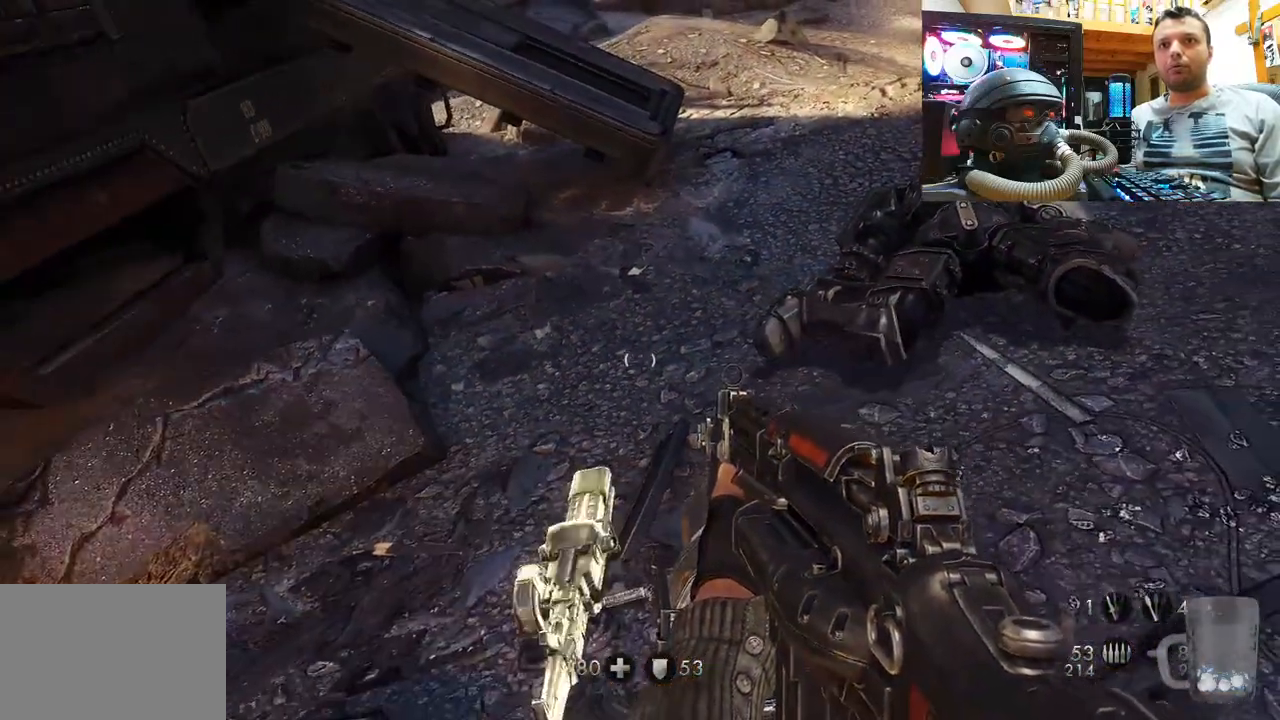
{"buttons": [], "left_stick": "up-left", "right_stick": "center", "events": [[350, "SQUARE", "down"], [433, "left_stick", "up-left"], [450, "SQUARE", "up"]]}
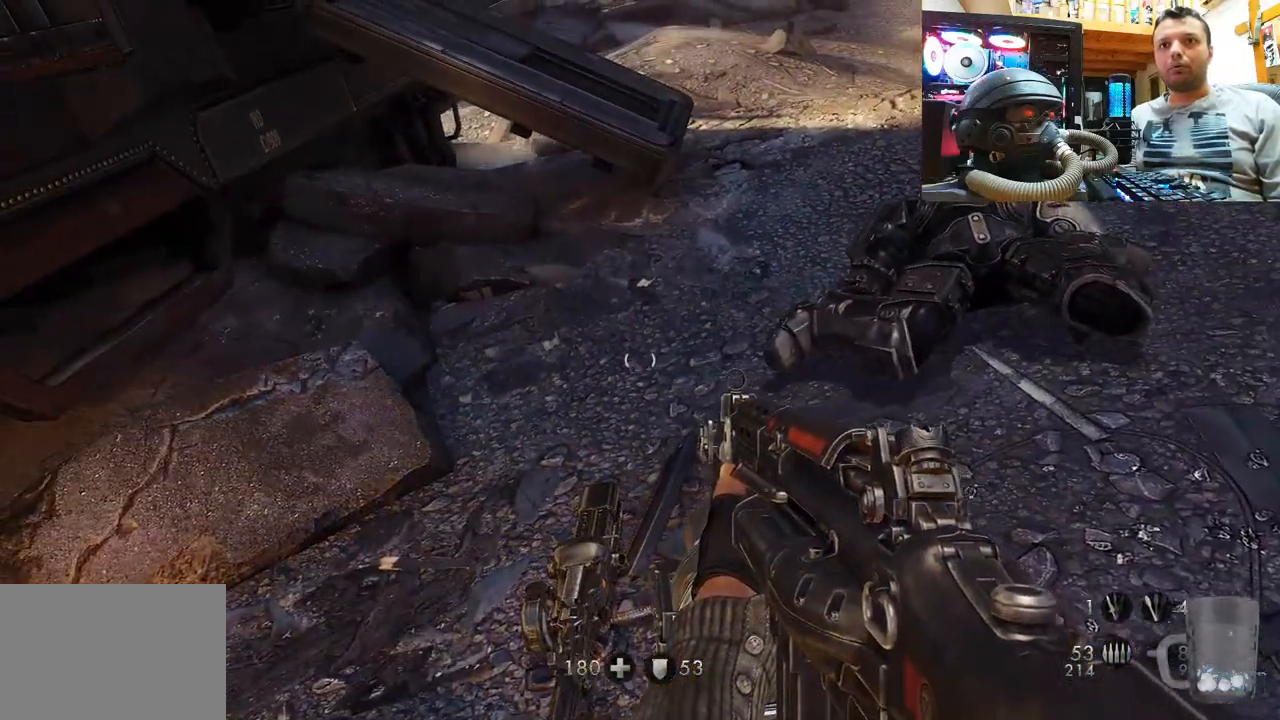
{"buttons": [], "left_stick": "up", "right_stick": "center", "events": [[67, "right_stick", "up"], [317, "left_stick", "down-right"], [350, "SQUARE", "down"], [450, "left_stick", "up-right"], [450, "right_stick", "center"], [500, "SQUARE", "up"], [500, "left_stick", "up"]]}
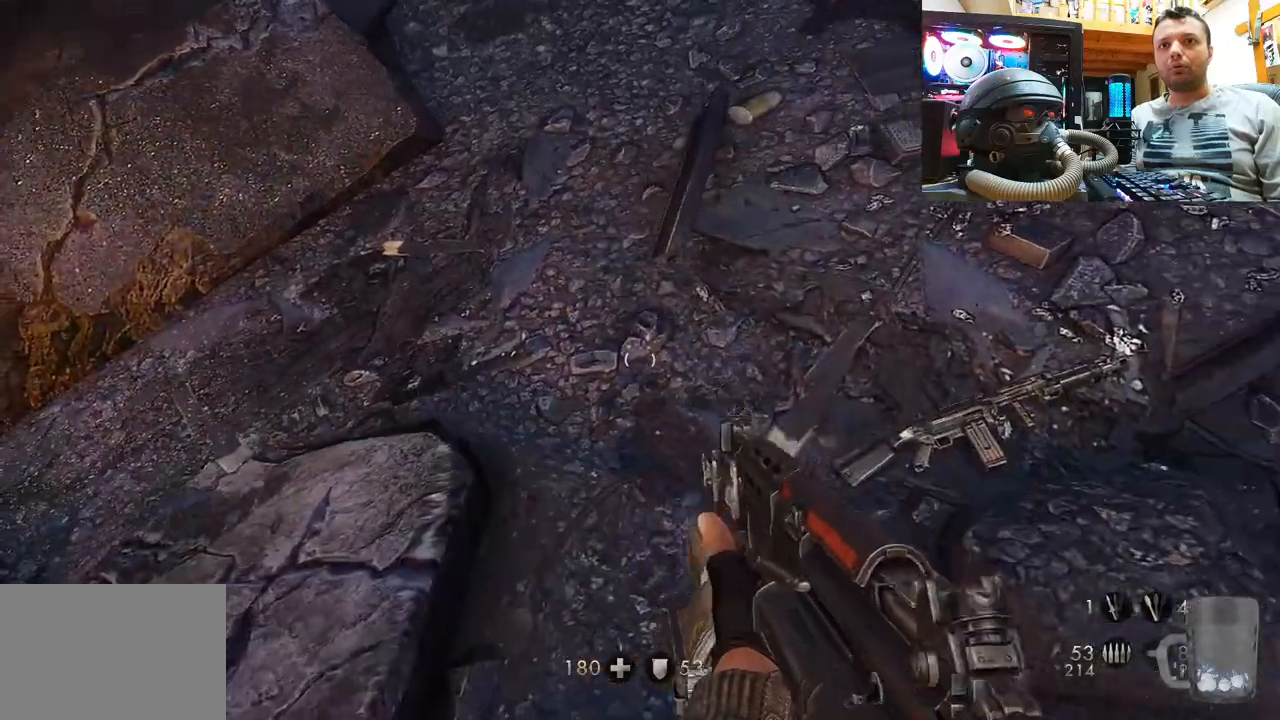
{"buttons": [], "left_stick": "right", "right_stick": "down", "events": [[300, "left_stick", "up-right"], [317, "right_stick", "down"], [400, "left_stick", "right"]]}
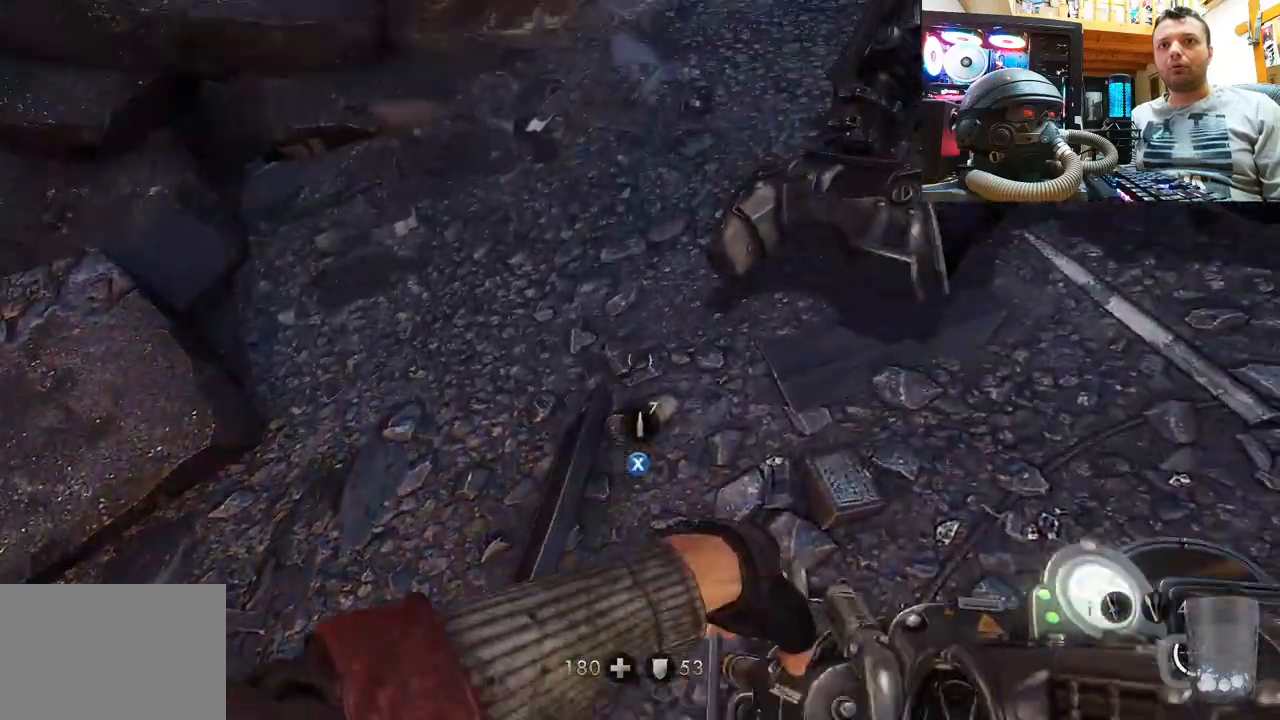
{"buttons": [], "left_stick": "up-right", "right_stick": "down", "events": [[200, "left_stick", "up-right"], [333, "right_stick", "center"], [500, "right_stick", "down"]]}
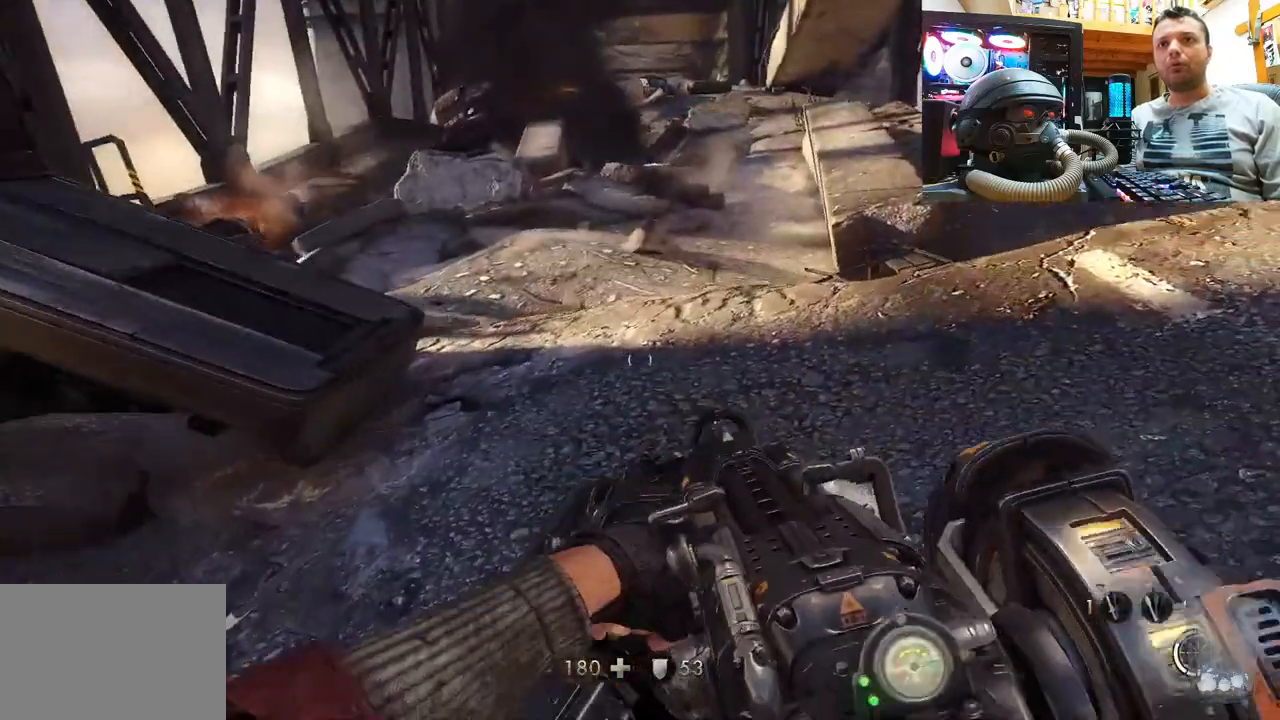
{"buttons": [], "left_stick": "up-right", "right_stick": "center", "events": [[217, "right_stick", "center"]]}
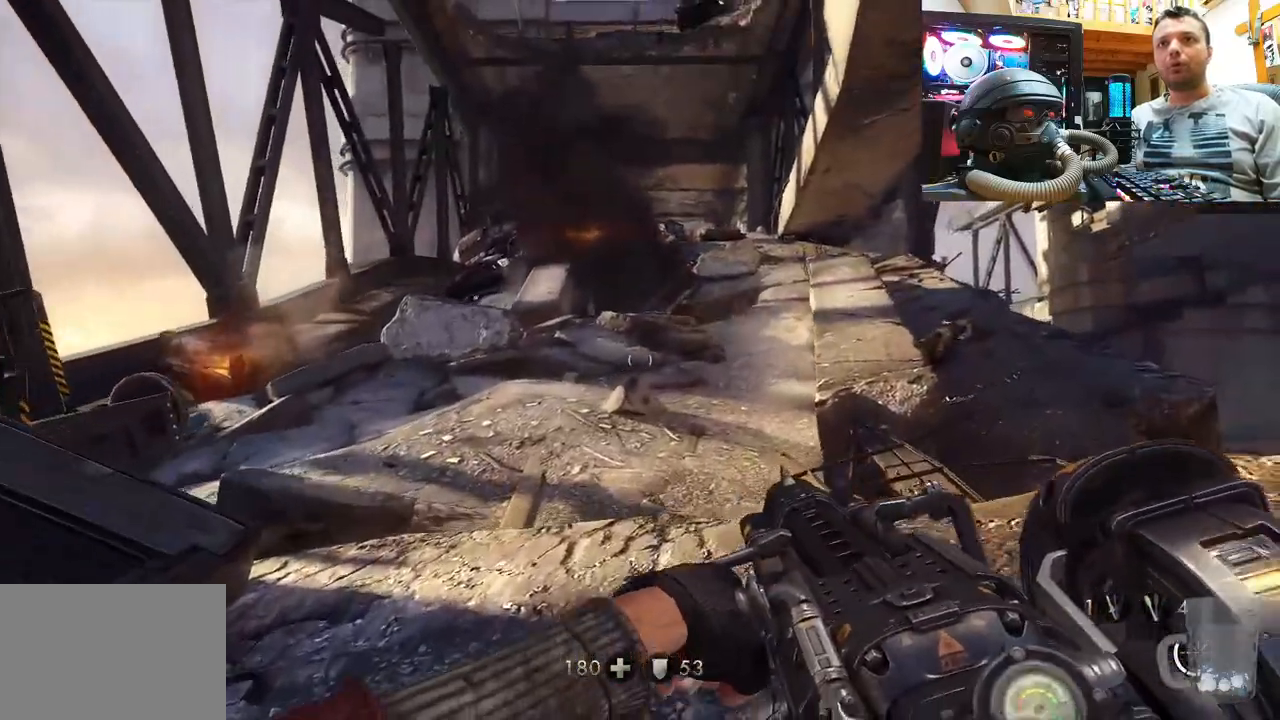
{"buttons": [], "left_stick": "center", "right_stick": "center", "events": [[183, "left_stick", "right"], [317, "left_stick", "center"]]}
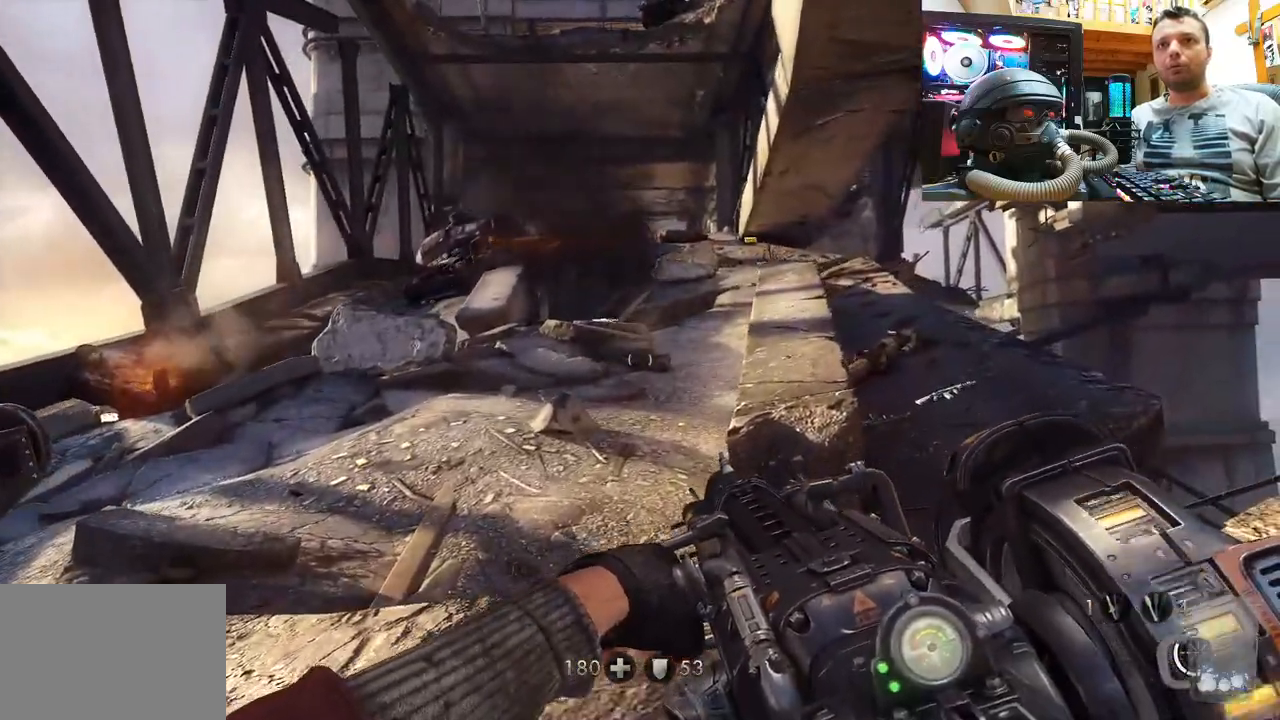
{"buttons": [], "left_stick": "up-right", "right_stick": "down-left", "events": [[133, "left_stick", "right"], [367, "left_stick", "up-right"], [367, "right_stick", "down-left"]]}
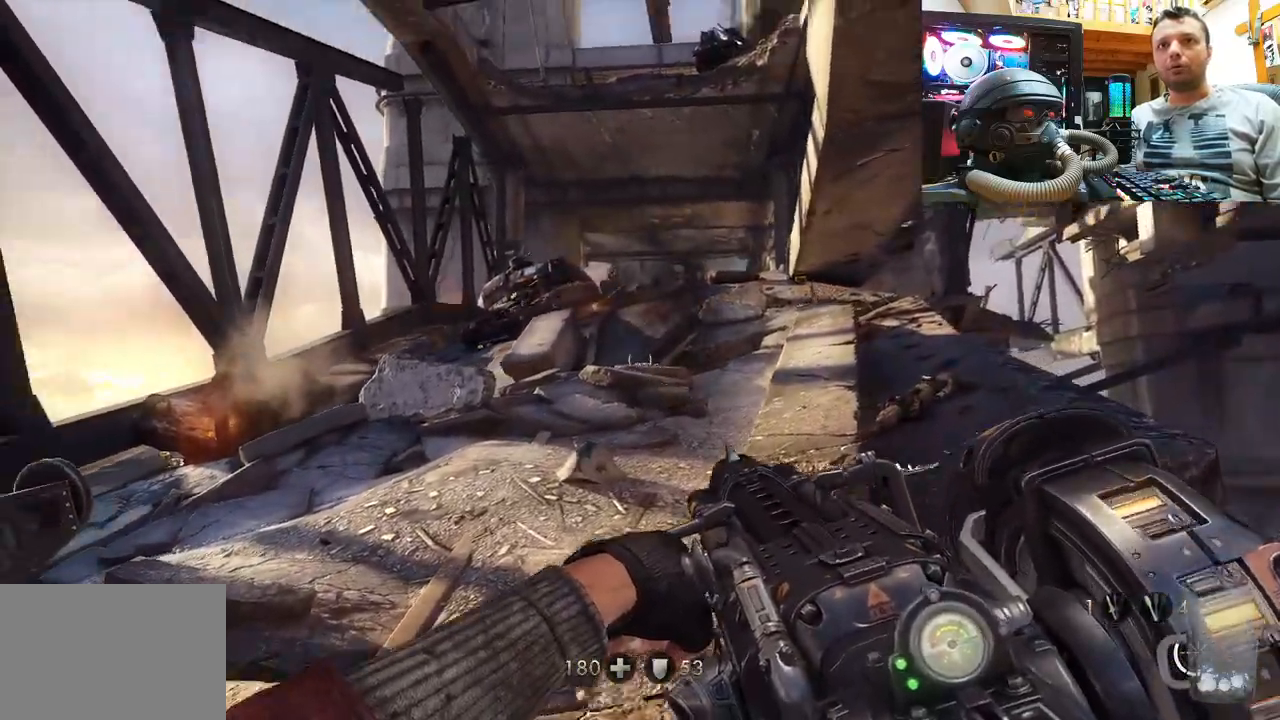
{"buttons": [], "left_stick": "up-right", "right_stick": "up-left", "events": [[67, "right_stick", "center"], [133, "left_stick", "center"], [233, "right_stick", "down"], [367, "left_stick", "up-right"], [450, "right_stick", "up-left"]]}
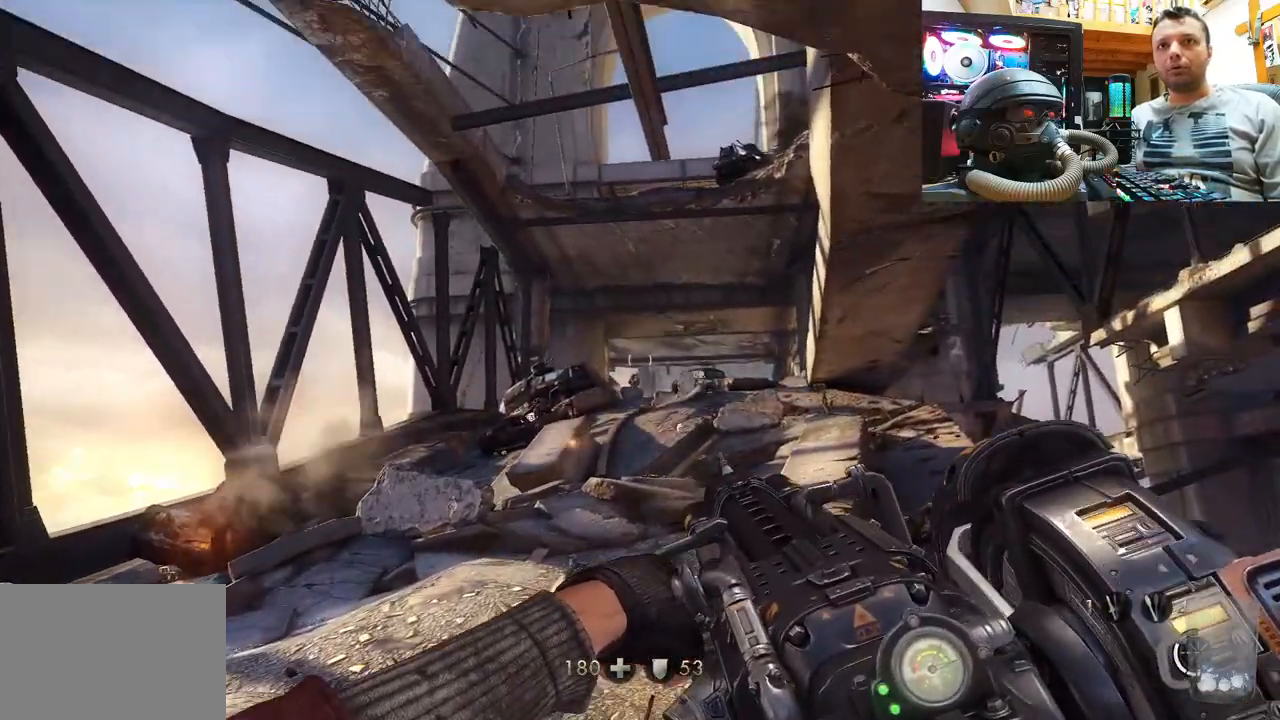
{"buttons": ["R2"], "left_stick": "center", "right_stick": "up", "events": [[17, "left_stick", "center"], [133, "R2", "down"], [150, "right_stick", "up"], [283, "right_stick", "center"], [350, "right_stick", "up"], [417, "right_stick", "center"], [500, "right_stick", "up"]]}
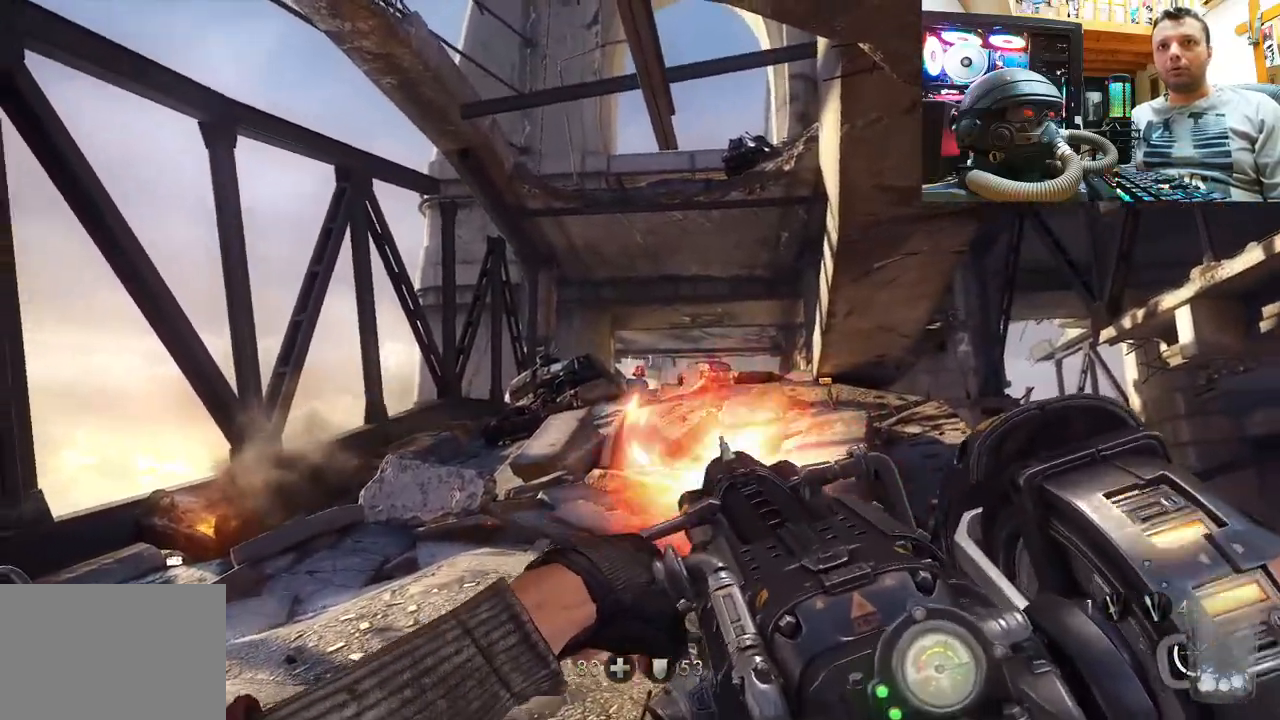
{"buttons": ["R2"], "left_stick": "center", "right_stick": "center", "events": [[217, "right_stick", "center"], [333, "R2", "up"], [383, "R2", "down"]]}
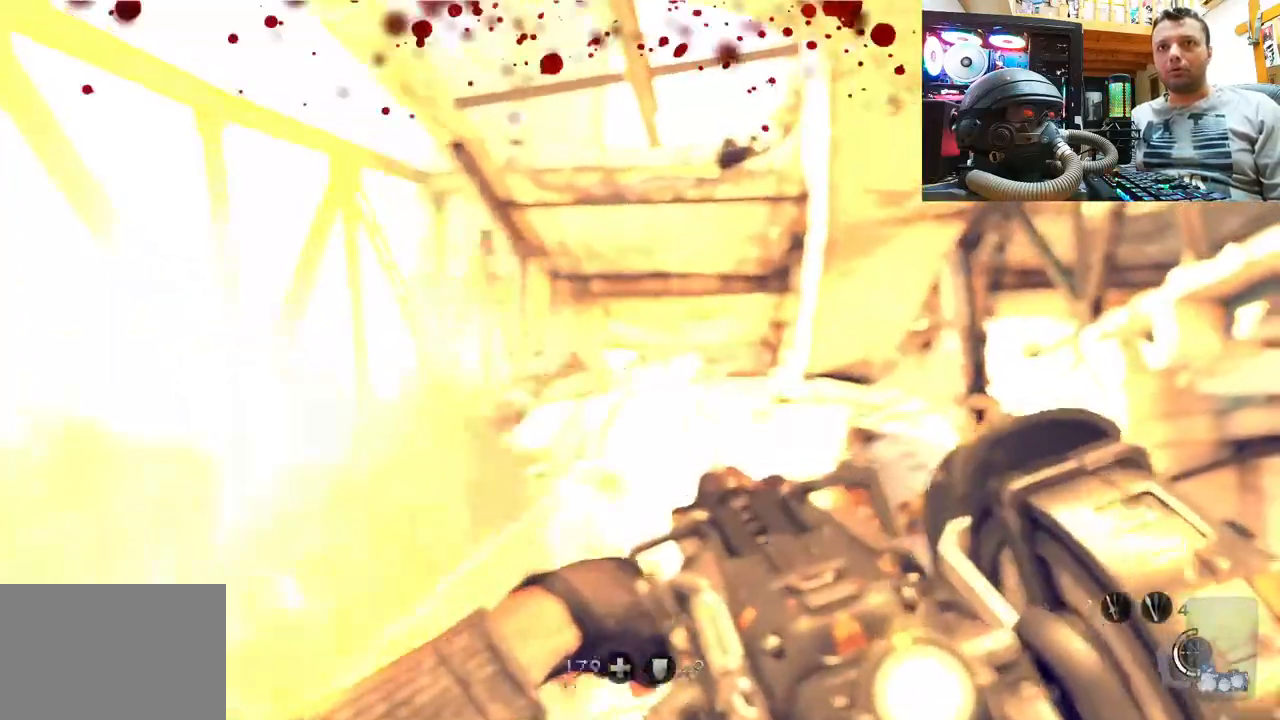
{"buttons": ["R2"], "left_stick": "center", "right_stick": "up", "events": [[50, "R2", "up"], [100, "R2", "down"], [100, "right_stick", "up"], [317, "right_stick", "center"], [467, "right_stick", "up"]]}
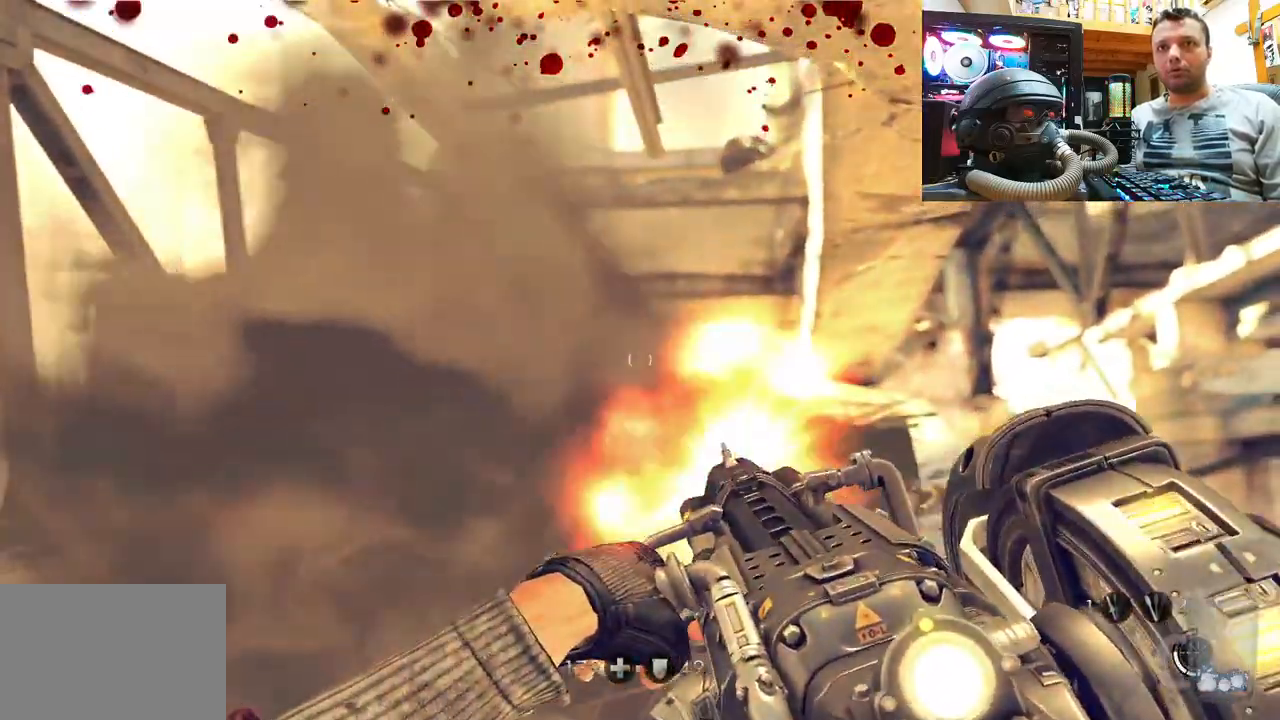
{"buttons": ["R2"], "left_stick": "left", "right_stick": "up", "events": [[417, "left_stick", "left"]]}
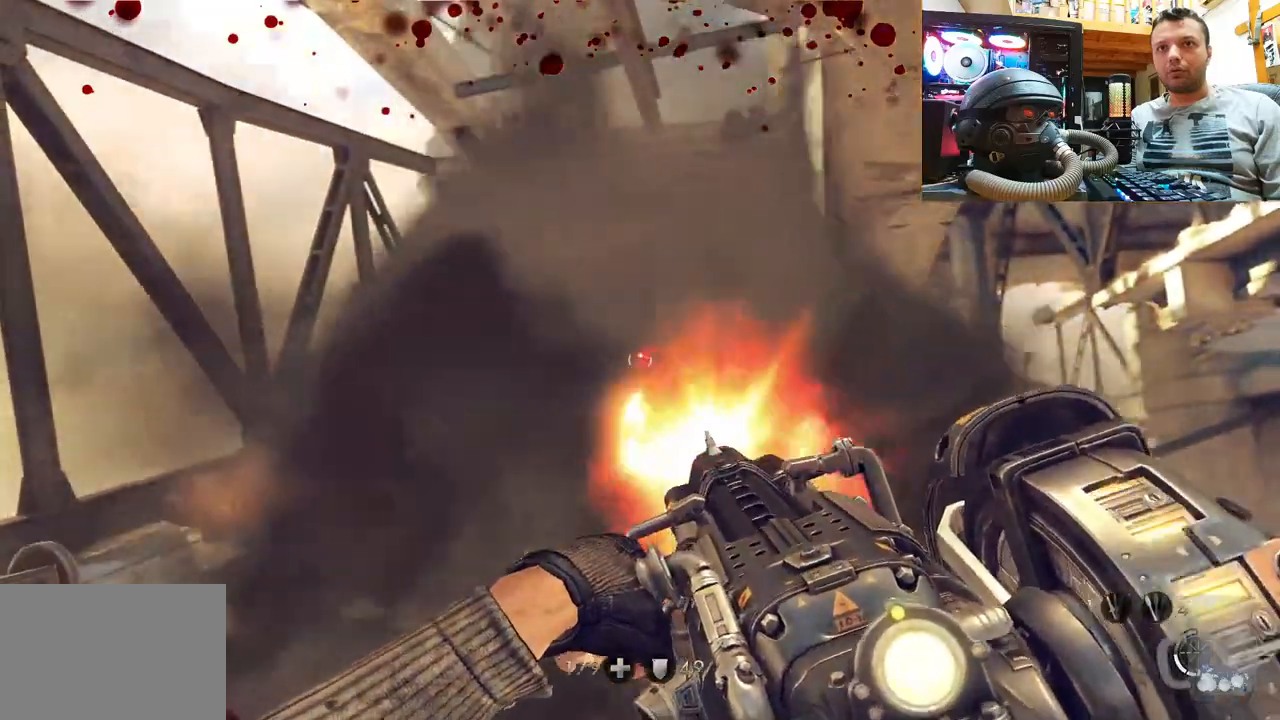
{"buttons": [], "left_stick": "left", "right_stick": "down-right", "events": [[50, "R2", "up"], [50, "right_stick", "center"], [467, "right_stick", "down-right"]]}
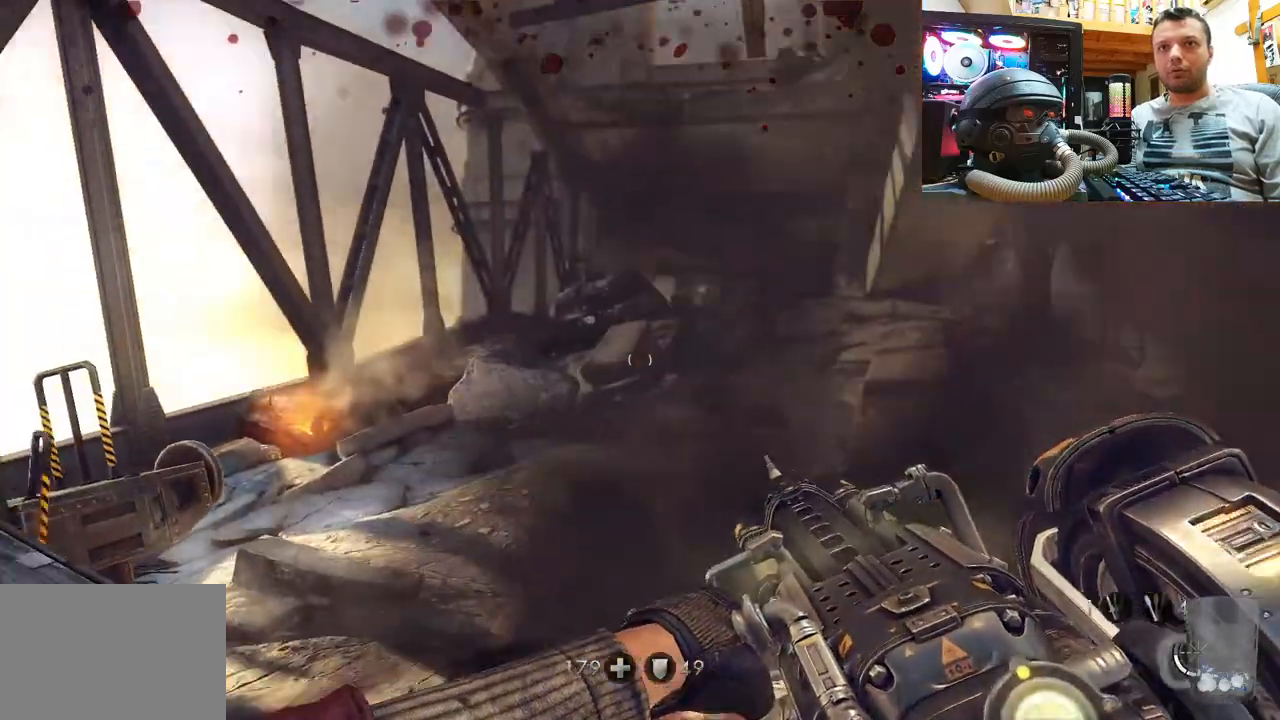
{"buttons": [], "left_stick": "center", "right_stick": "down-left", "events": [[117, "left_stick", "center"], [150, "right_stick", "center"], [283, "right_stick", "down"], [450, "right_stick", "down-left"]]}
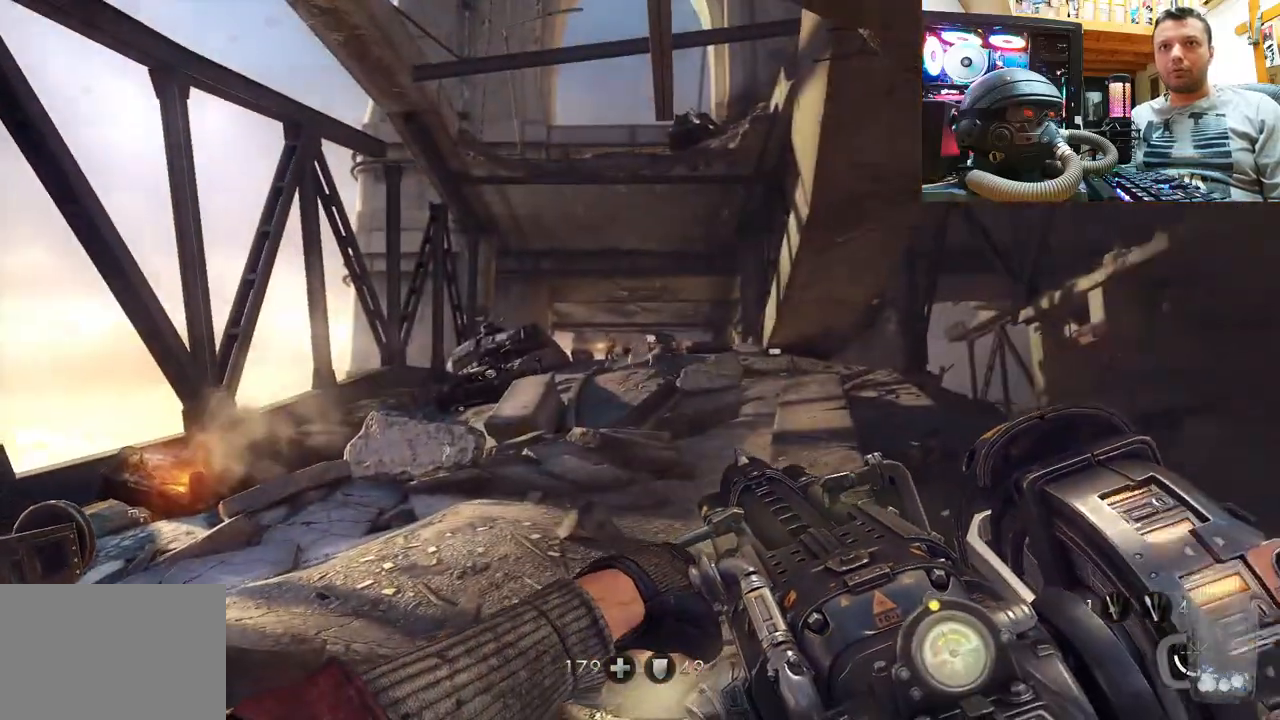
{"buttons": ["R2"], "left_stick": "center", "right_stick": "up-left", "events": [[50, "right_stick", "center"], [183, "R2", "down"], [233, "right_stick", "left"], [367, "left_stick", "left"], [450, "right_stick", "up-left"], [500, "left_stick", "center"]]}
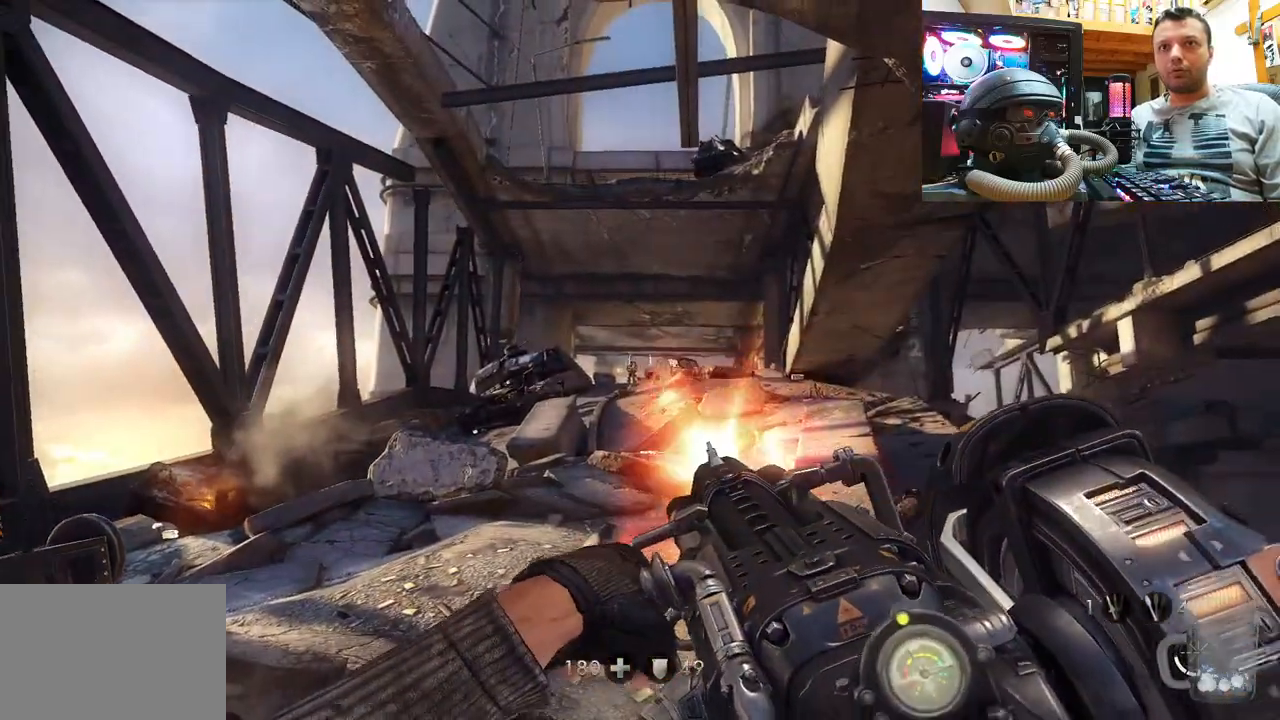
{"buttons": ["R2"], "left_stick": "center", "right_stick": "down-right", "events": [[167, "left_stick", "up-left"], [267, "left_stick", "center"], [283, "right_stick", "center"], [500, "right_stick", "down-right"]]}
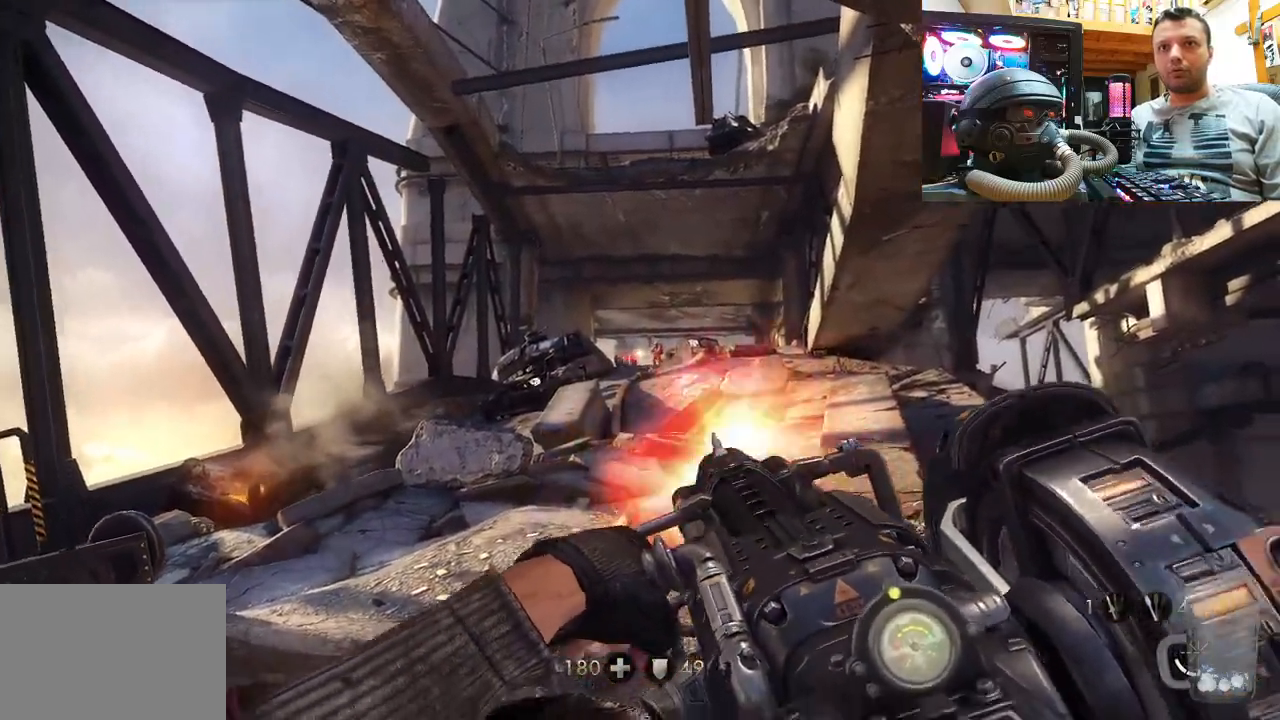
{"buttons": ["R2"], "left_stick": "up-right", "right_stick": "center", "events": [[100, "left_stick", "up-right"], [117, "right_stick", "center"], [217, "right_stick", "up-left"], [267, "right_stick", "up"], [400, "right_stick", "center"]]}
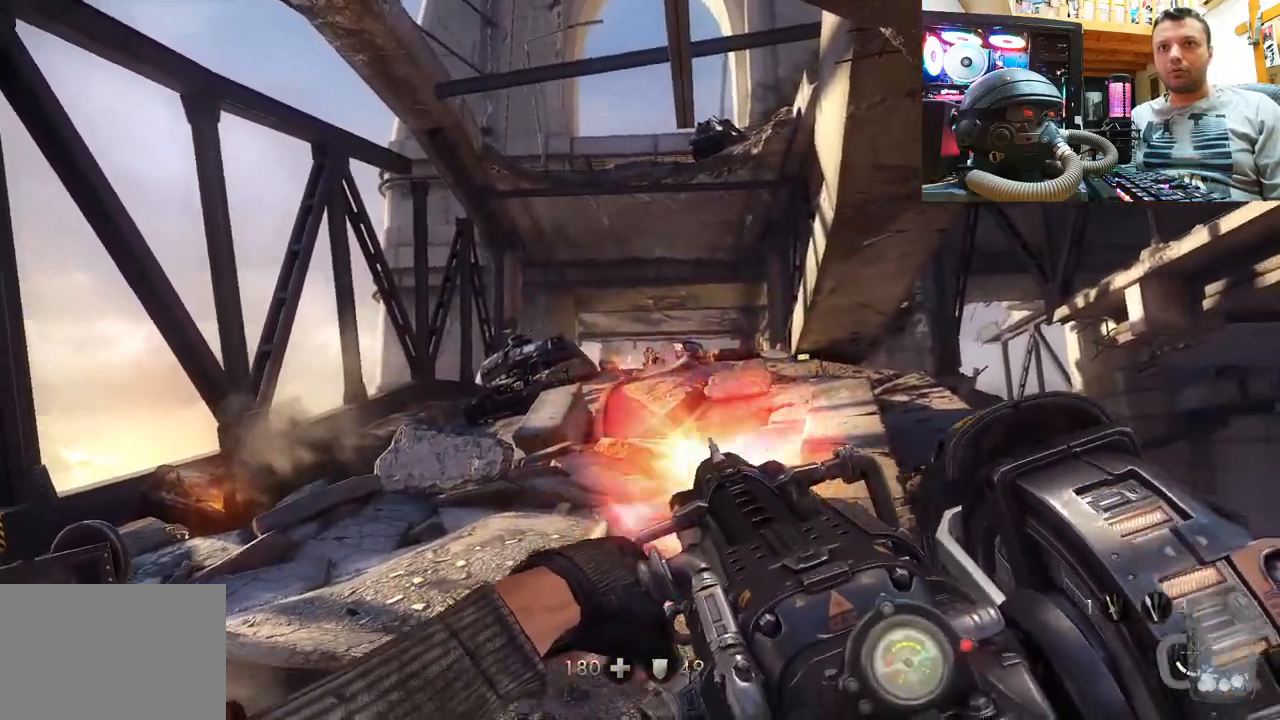
{"buttons": ["R2"], "left_stick": "center", "right_stick": "up", "events": [[17, "right_stick", "right"], [167, "right_stick", "center"], [217, "left_stick", "center"], [267, "right_stick", "up"]]}
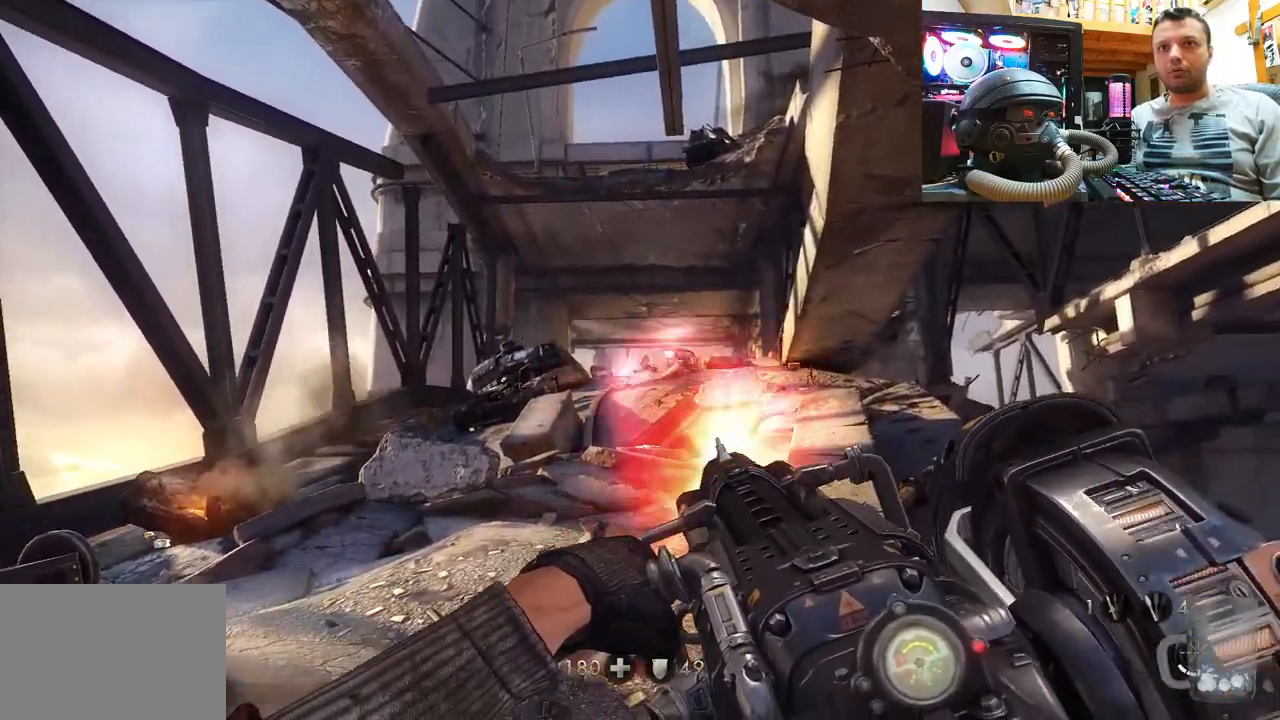
{"buttons": ["R2"], "left_stick": "center", "right_stick": "up", "events": [[167, "right_stick", "up-right"], [300, "right_stick", "up"]]}
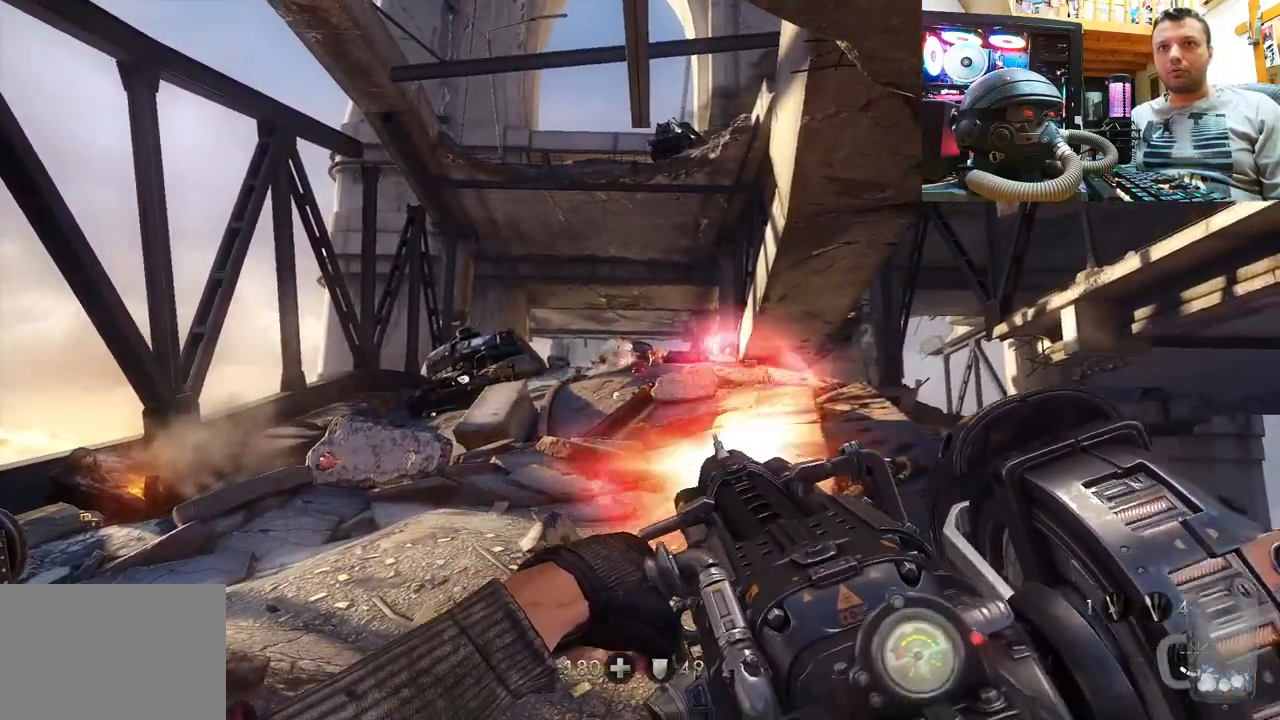
{"buttons": ["R2"], "left_stick": "center", "right_stick": "up-left", "events": [[33, "right_stick", "up-left"], [233, "right_stick", "center"], [467, "right_stick", "up-left"]]}